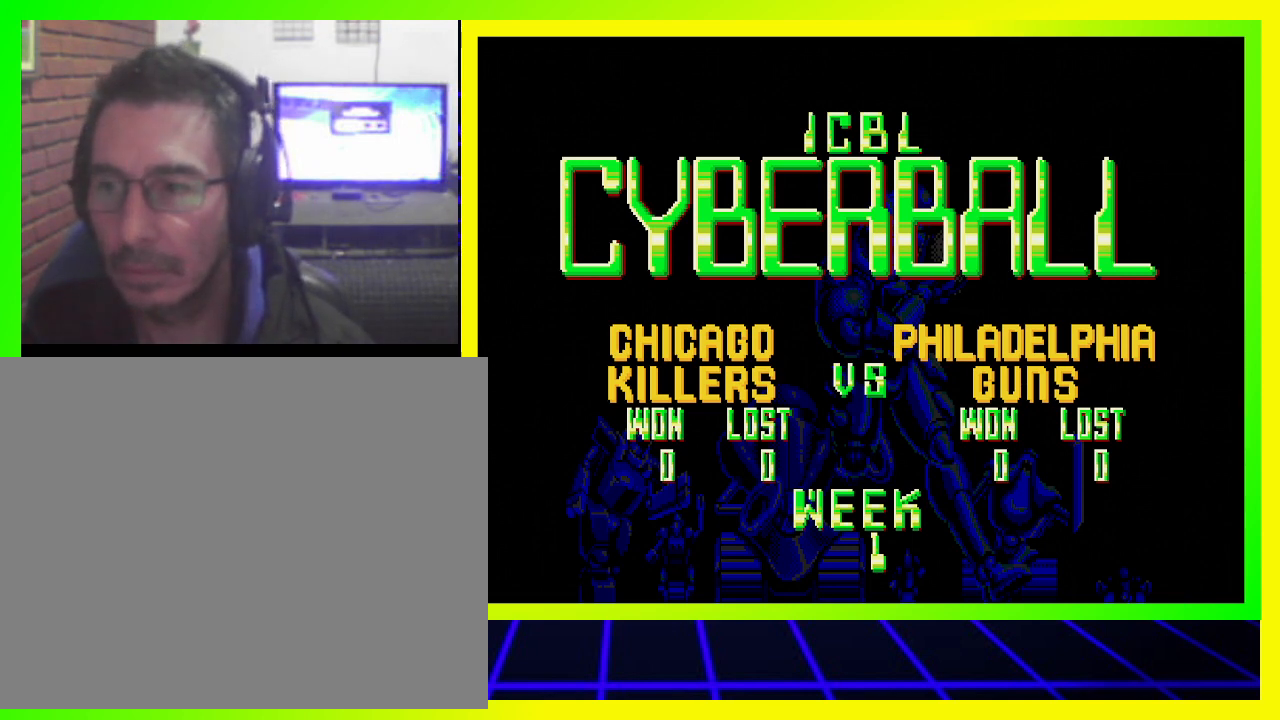
Gameplay with a controller (PlayStation layout); each line is a JSON object with the inputs held at the frame after it. "events" lists button and stick changes between this image and that frame as [ms after this image, input, new state], when the widget could be followed in between. Not read: R3.
{"buttons": [], "left_stick": "center", "right_stick": "center", "events": [[167, "CIRCLE", "down"], [333, "CIRCLE", "up"], [333, "CROSS", "down"], [467, "CROSS", "up"]]}
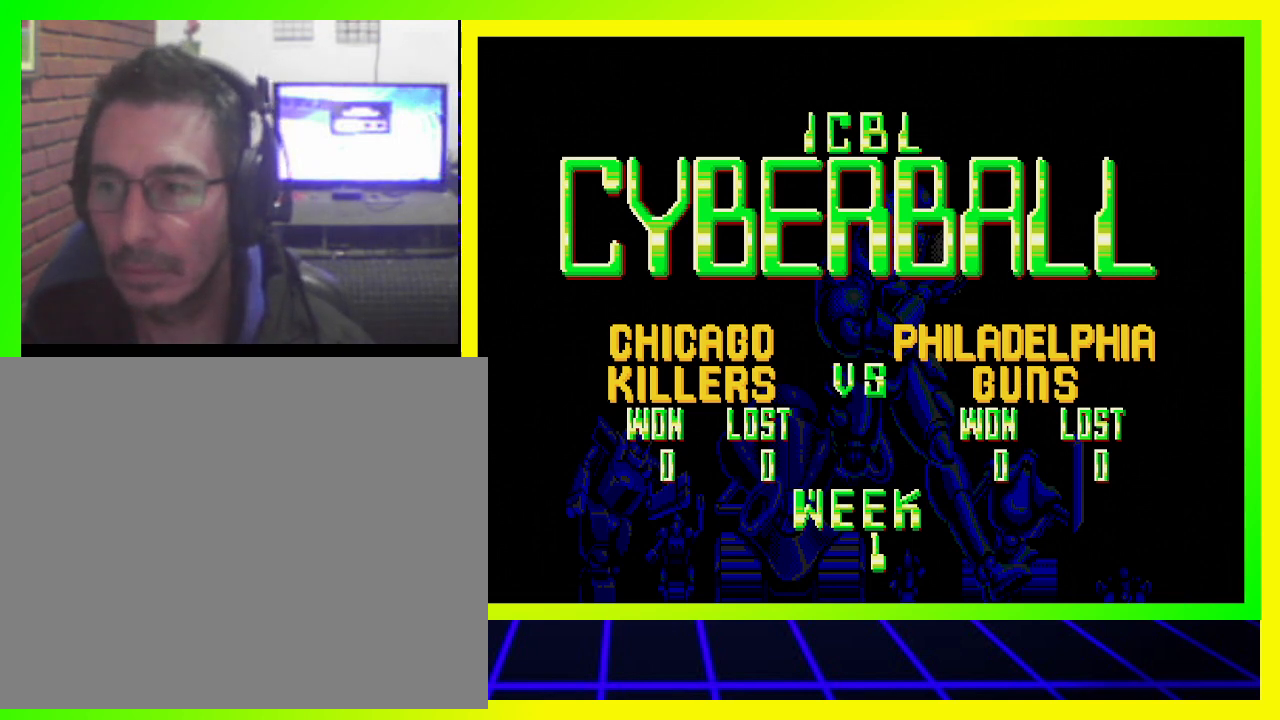
{"buttons": [], "left_stick": "center", "right_stick": "center", "events": [[67, "CIRCLE", "down"], [133, "CIRCLE", "up"], [133, "CROSS", "down"], [233, "CROSS", "up"]]}
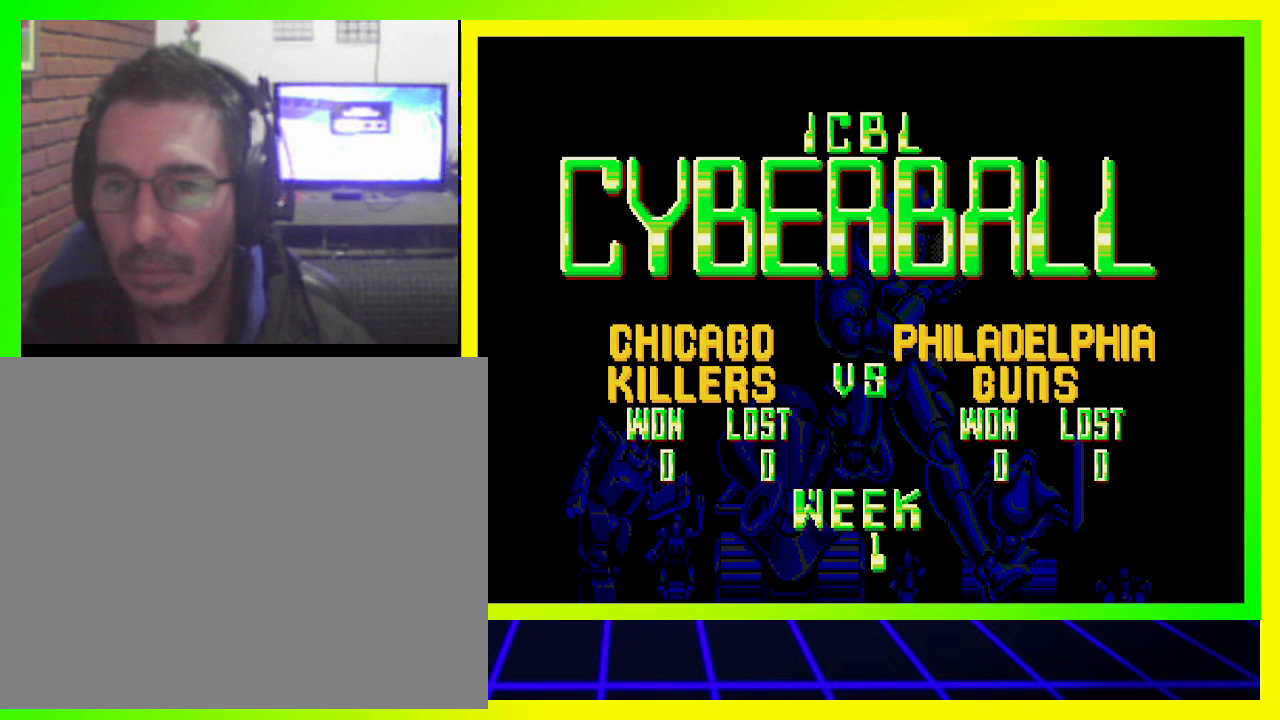
{"buttons": [], "left_stick": "center", "right_stick": "center"}
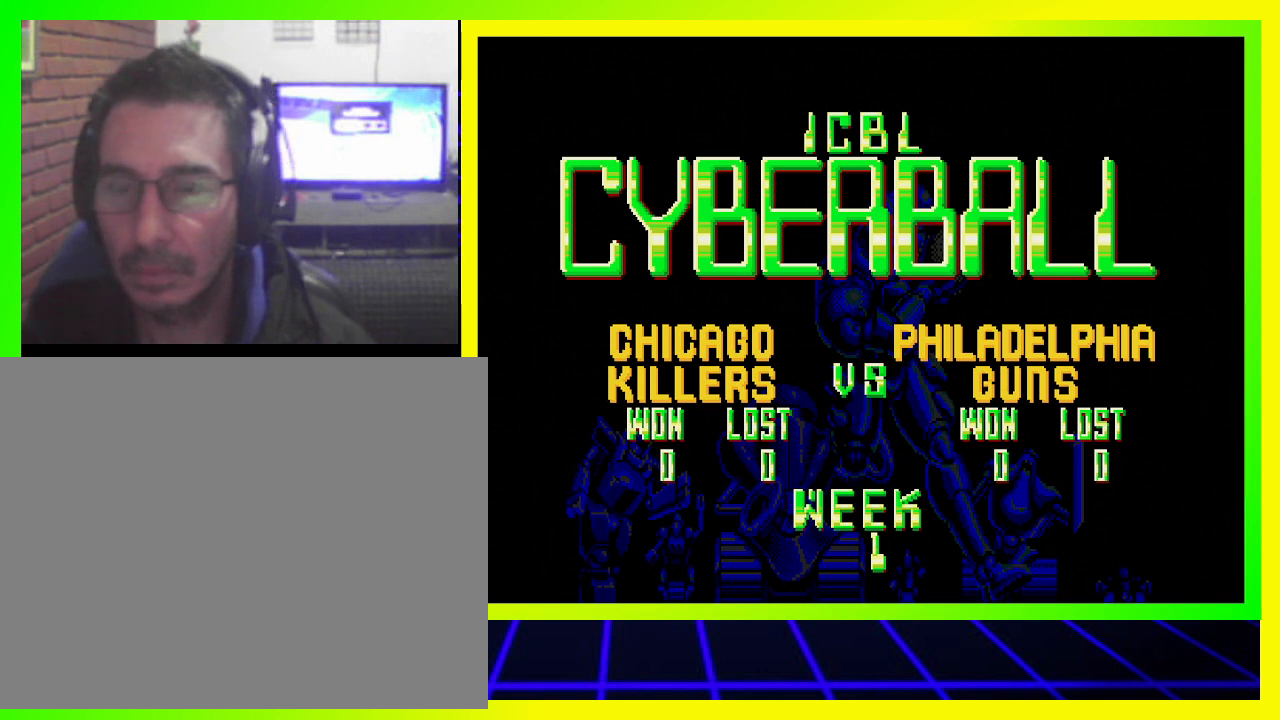
{"buttons": ["CROSS"], "left_stick": "center", "right_stick": "center", "events": [[400, "CROSS", "down"]]}
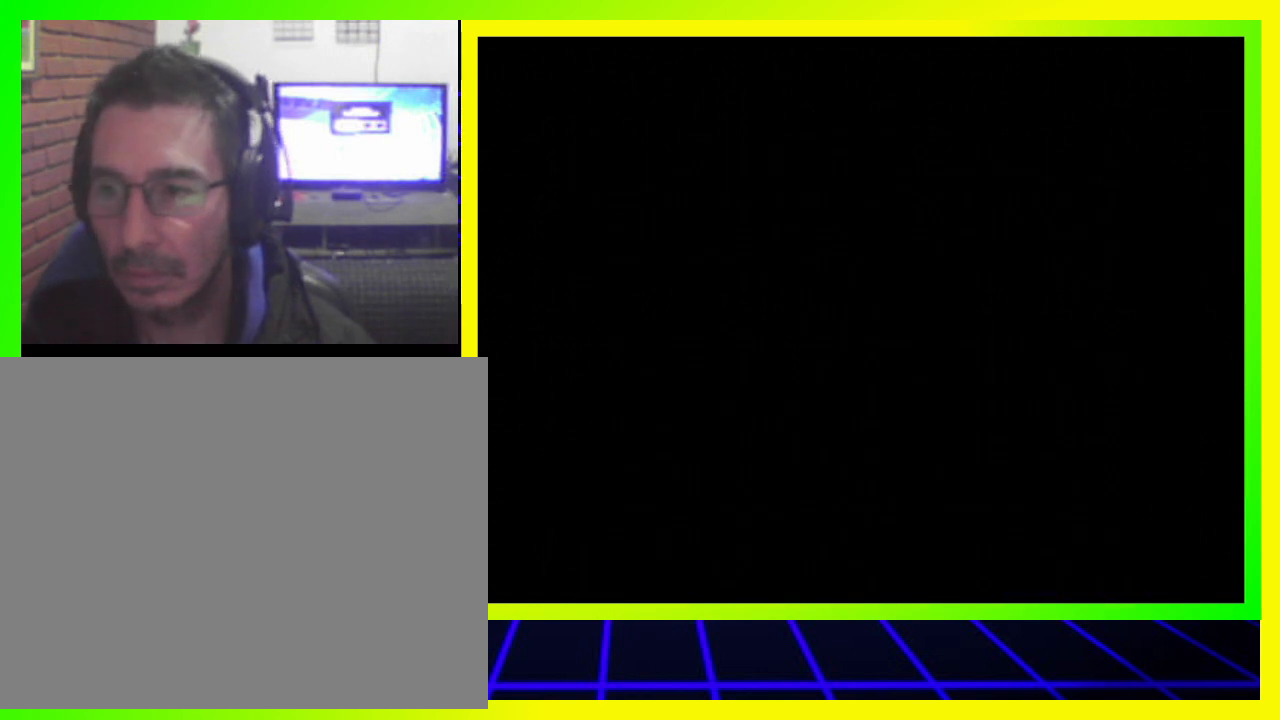
{"buttons": [], "left_stick": "center", "right_stick": "center", "events": [[100, "CROSS", "up"], [133, "CIRCLE", "down"], [200, "CROSS", "down"], [233, "CIRCLE", "up"], [300, "CROSS", "up"]]}
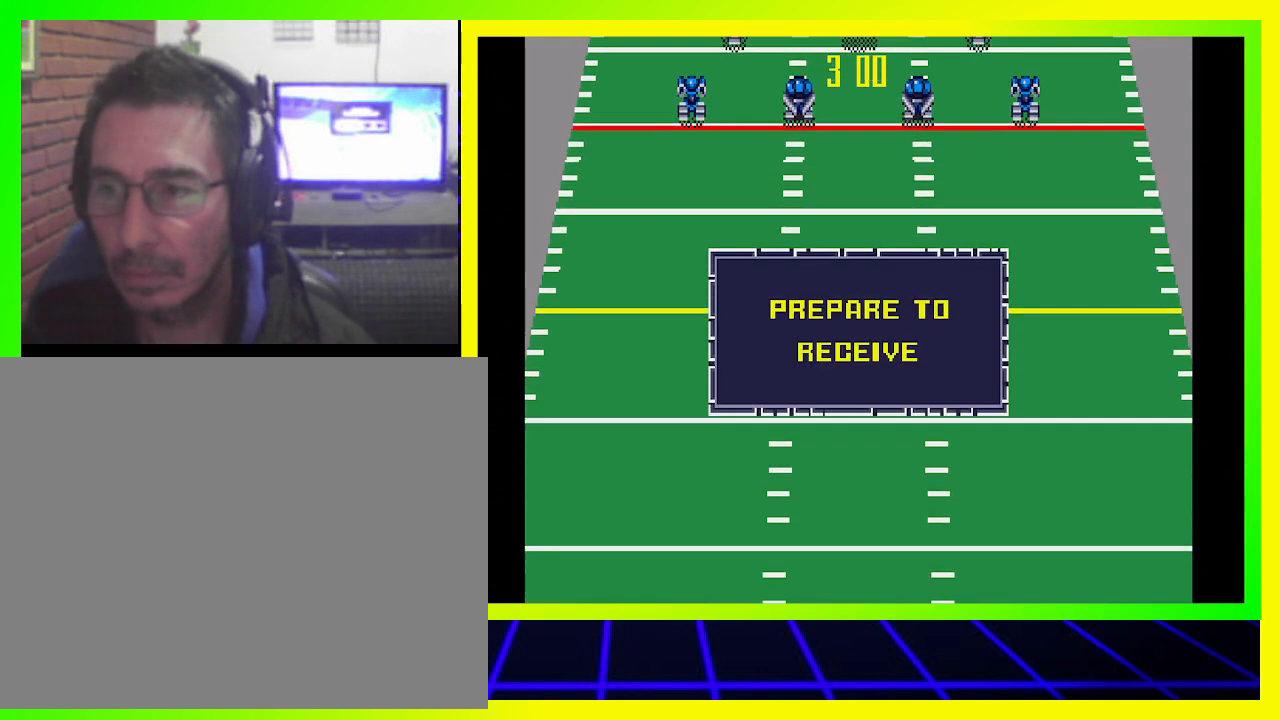
{"buttons": [], "left_stick": "center", "right_stick": "center", "events": []}
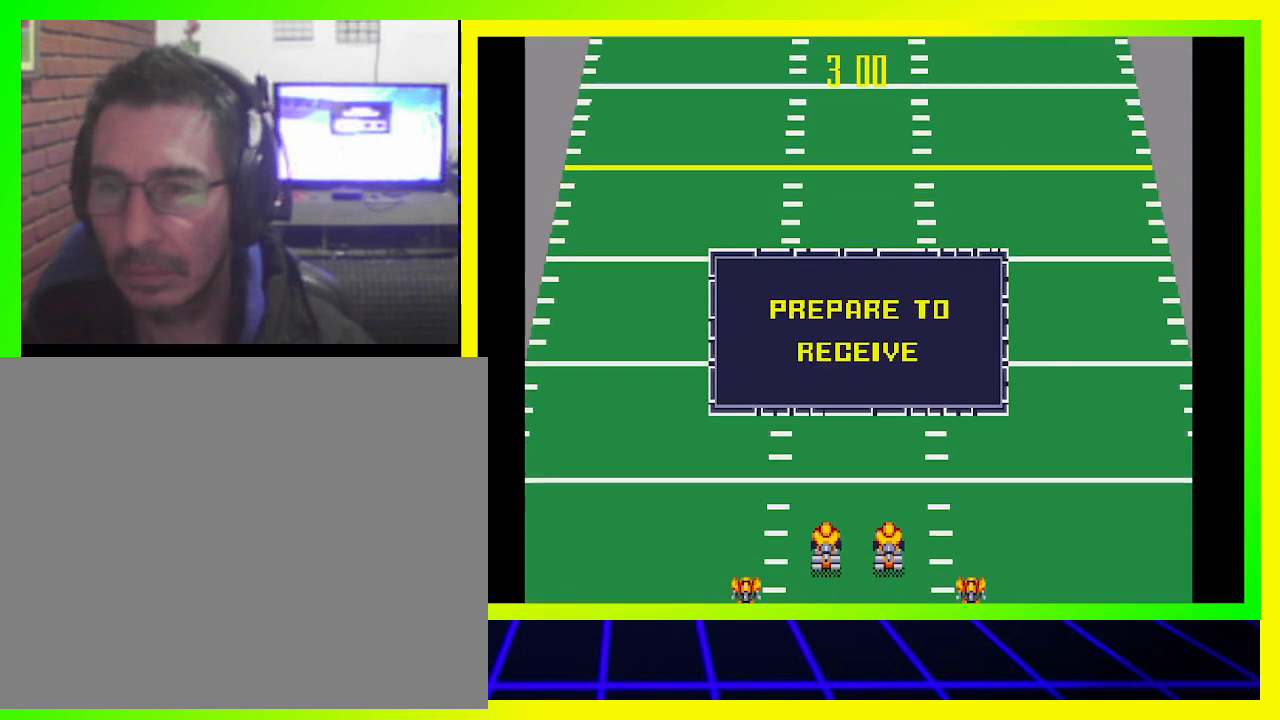
{"buttons": [], "left_stick": "center", "right_stick": "center", "events": []}
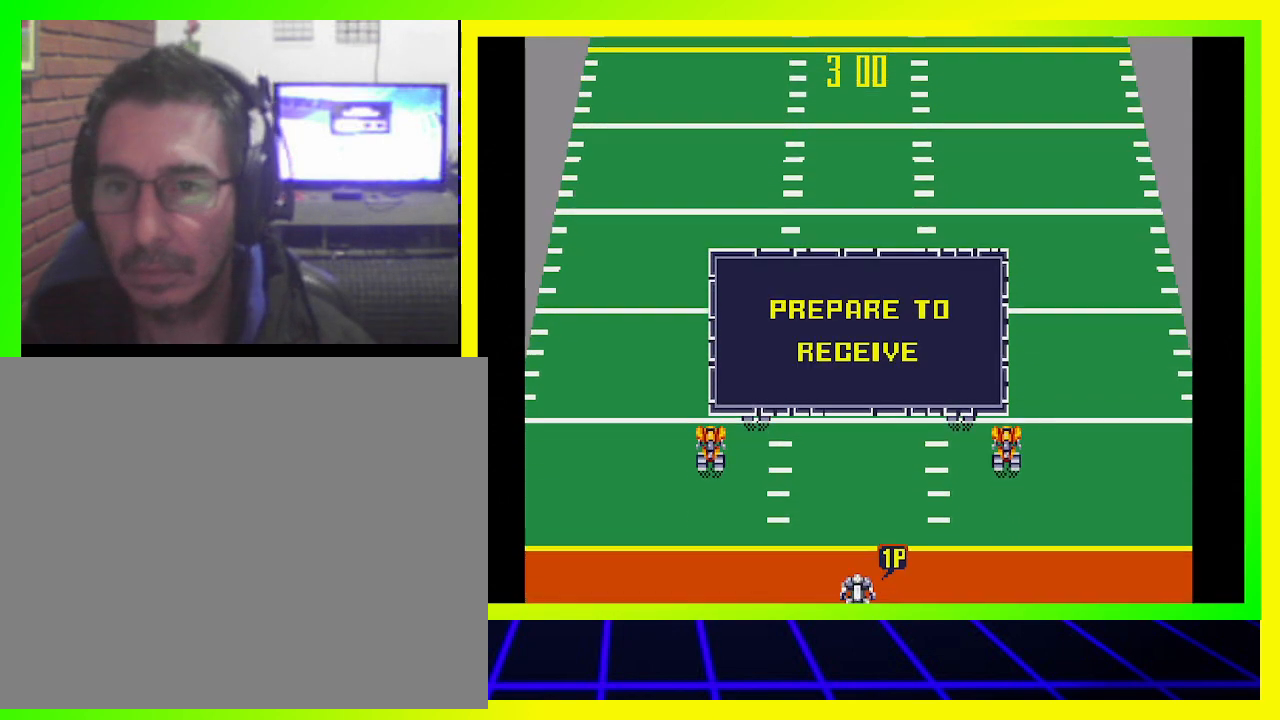
{"buttons": [], "left_stick": "center", "right_stick": "center", "events": []}
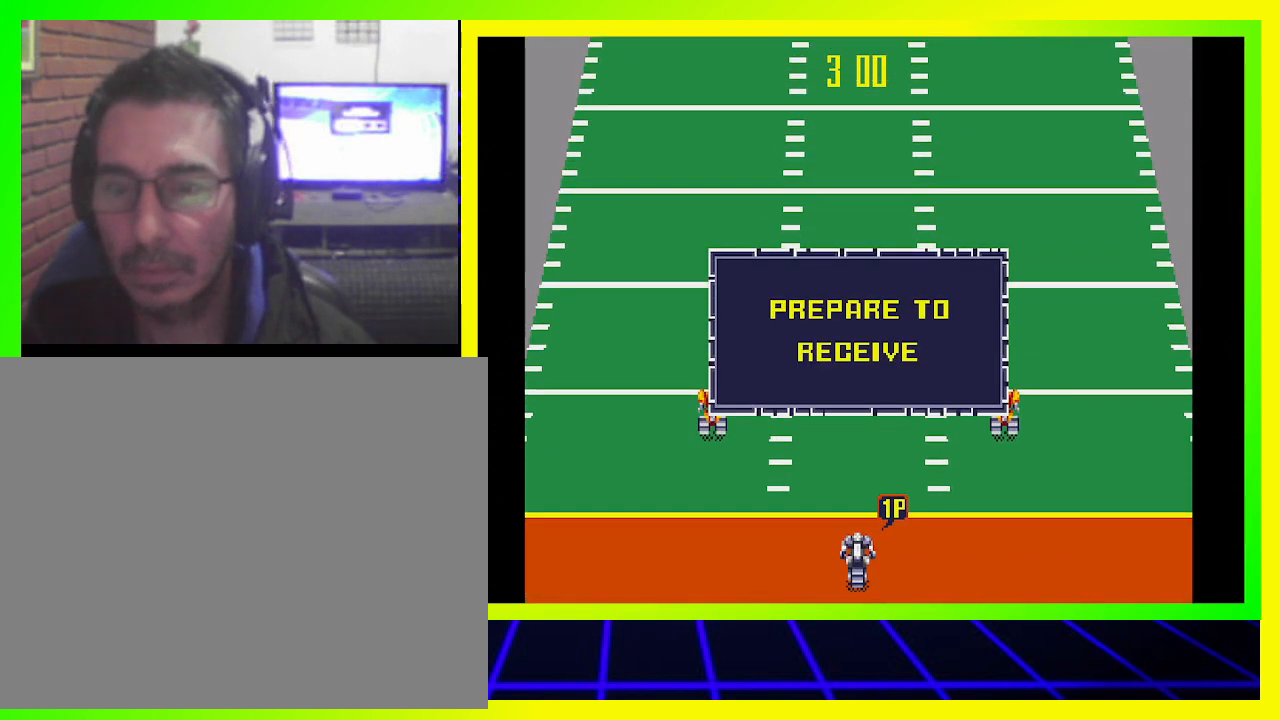
{"buttons": [], "left_stick": "center", "right_stick": "center", "events": []}
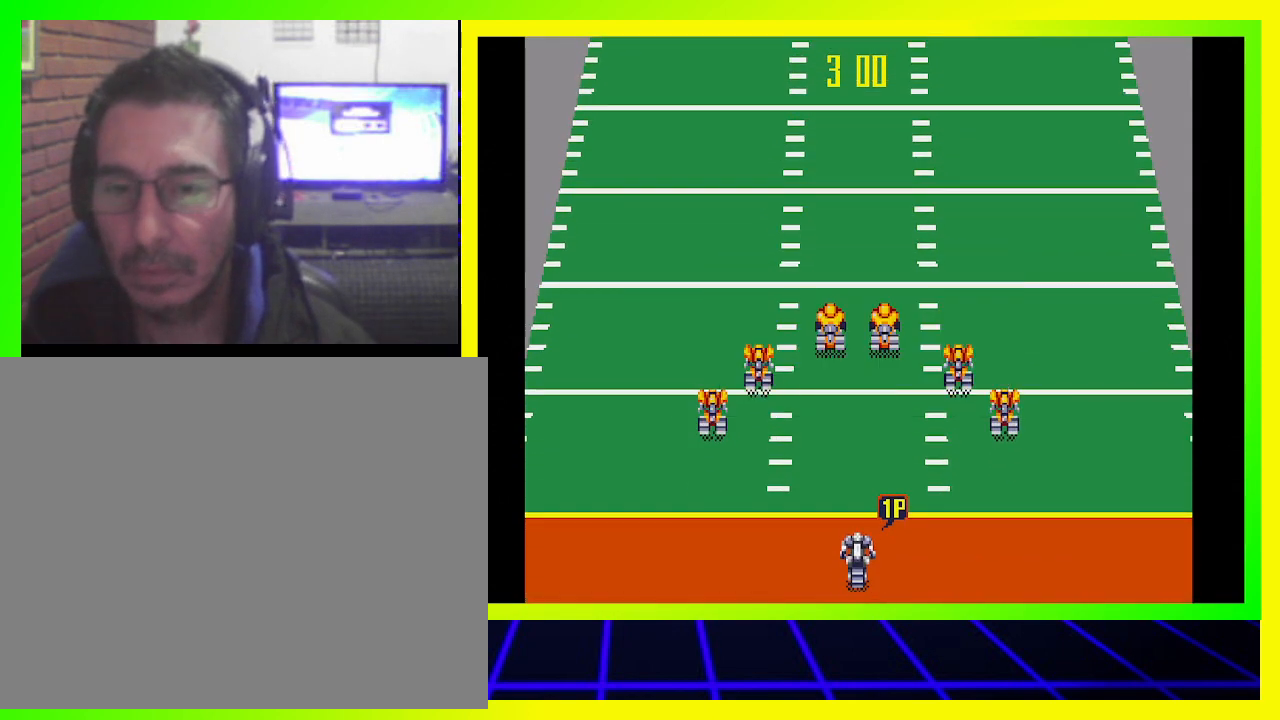
{"buttons": ["CROSS"], "left_stick": "center", "right_stick": "center", "events": [[333, "CROSS", "down"]]}
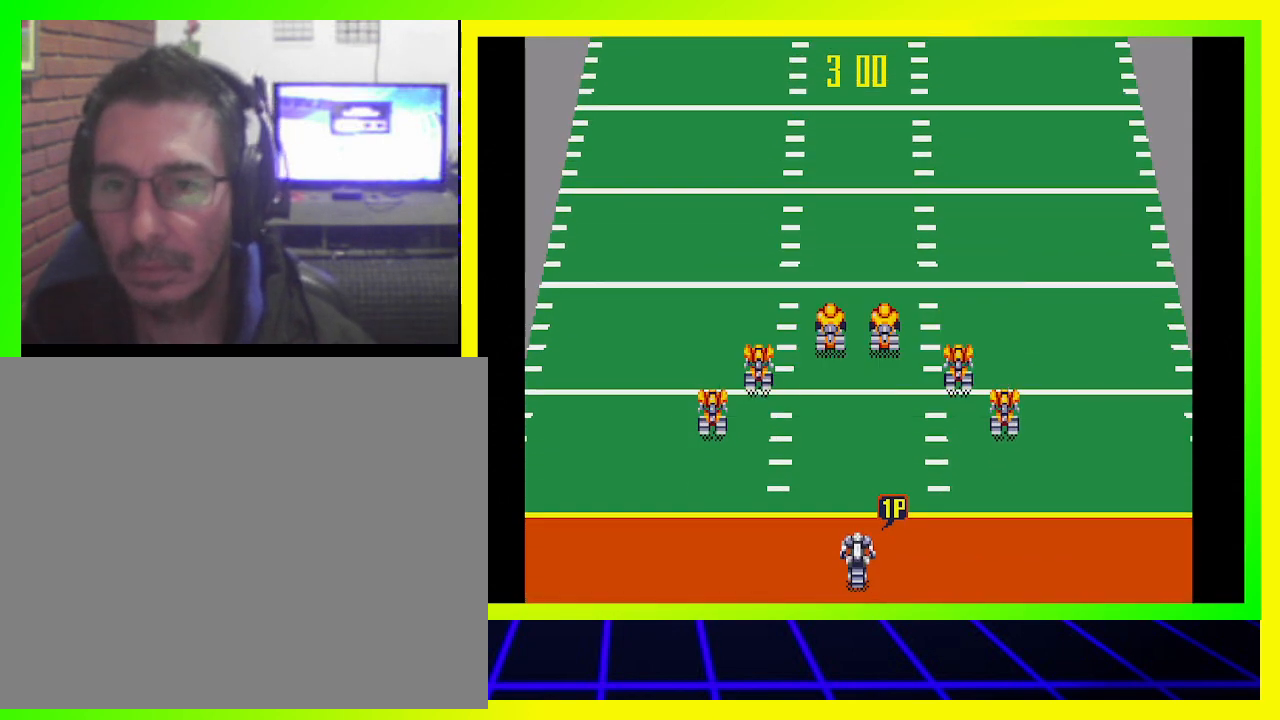
{"buttons": [], "left_stick": "center", "right_stick": "center", "events": [[33, "CROSS", "up"]]}
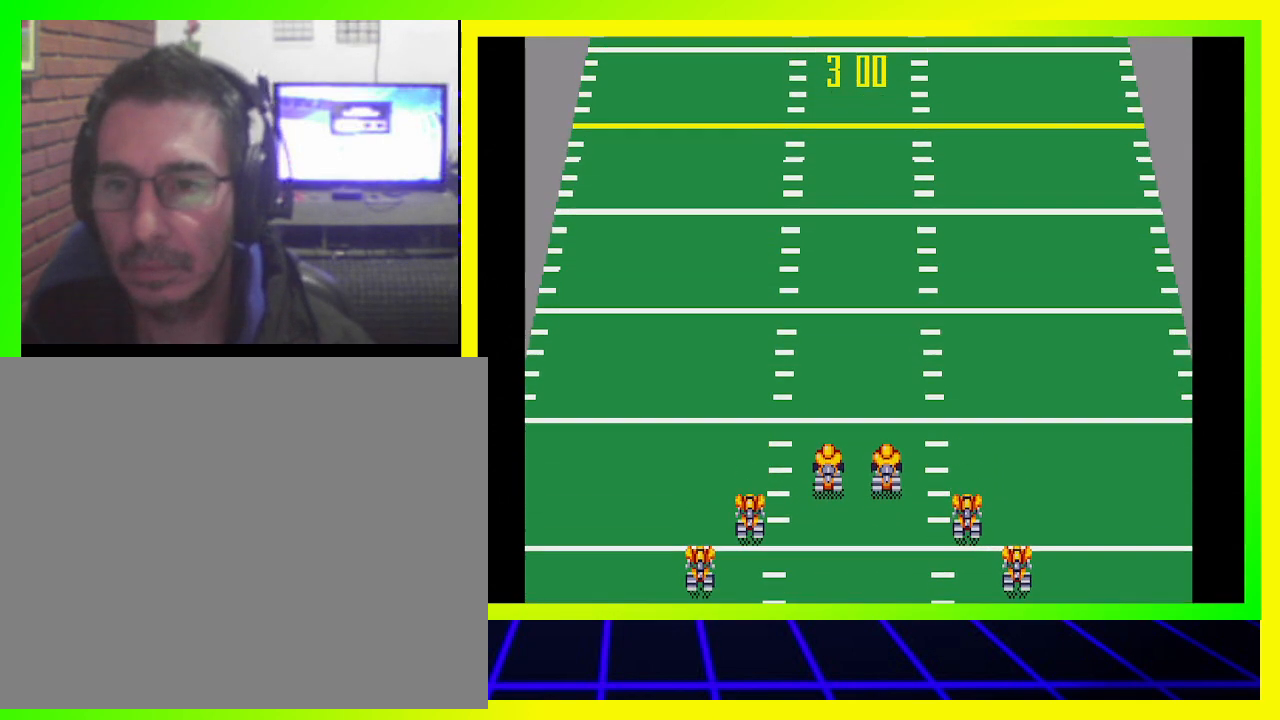
{"buttons": [], "left_stick": "center", "right_stick": "center", "events": []}
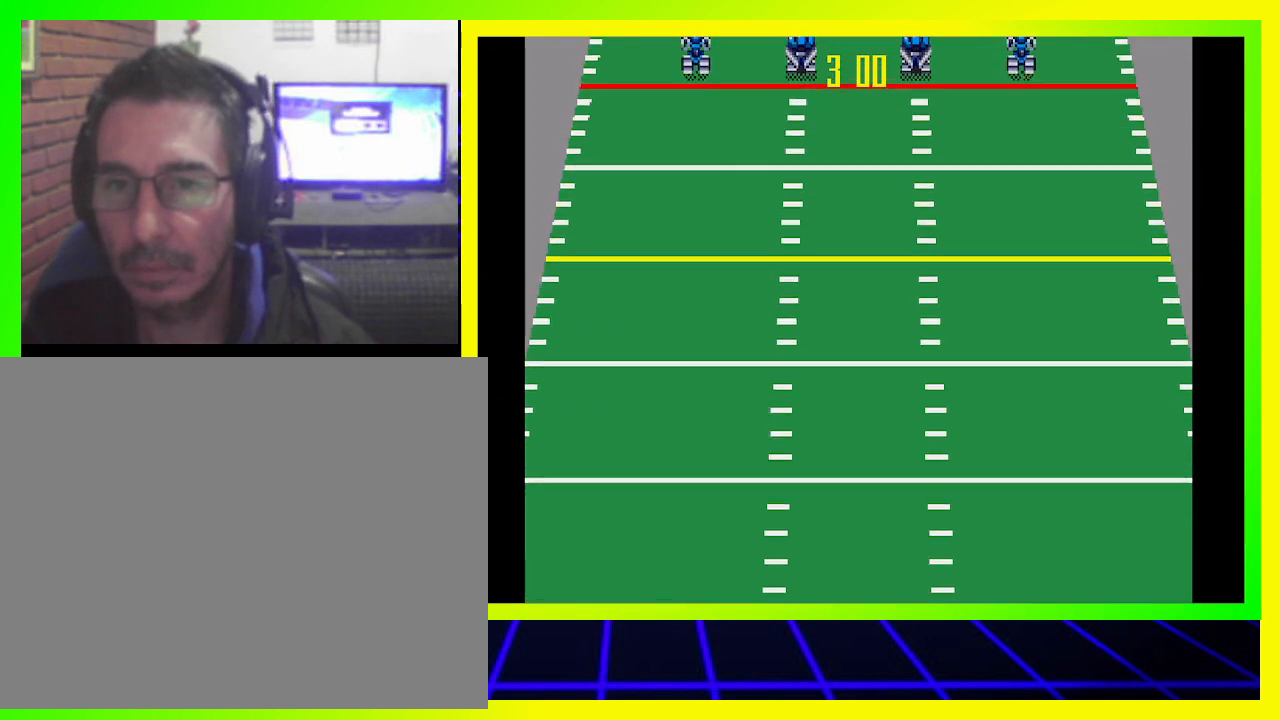
{"buttons": [], "left_stick": "center", "right_stick": "center", "events": []}
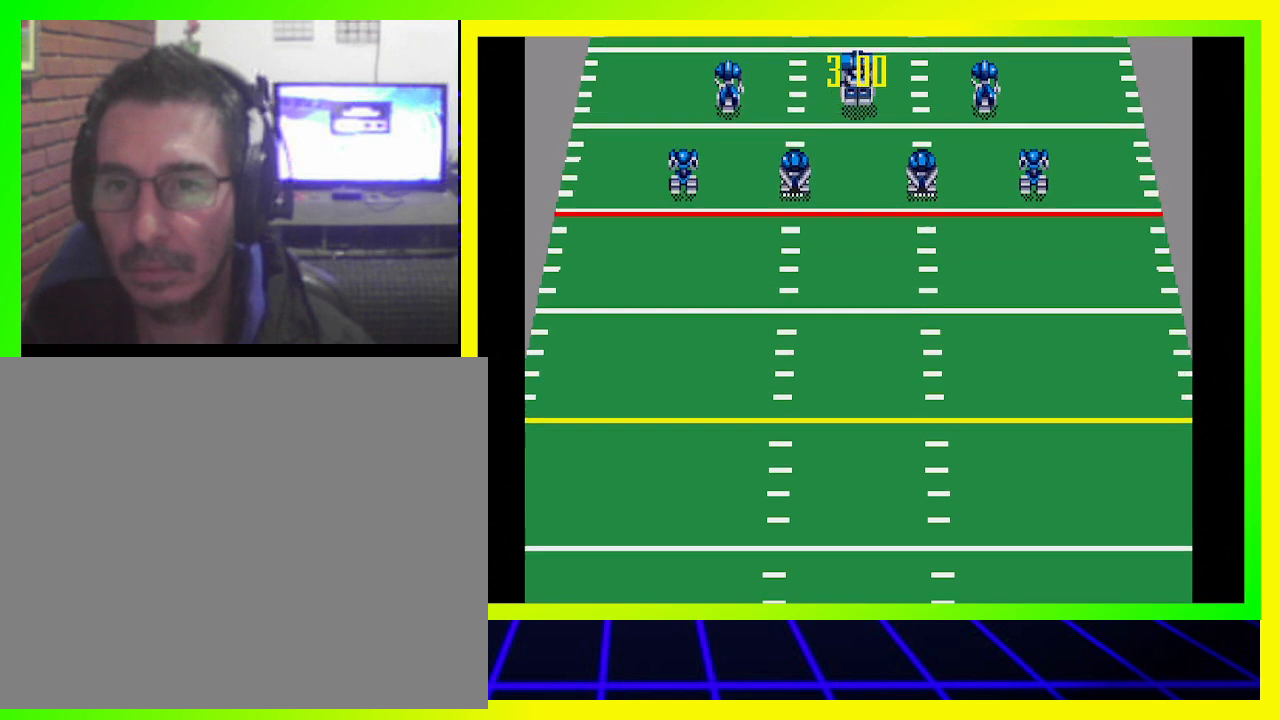
{"buttons": [], "left_stick": "center", "right_stick": "center", "events": []}
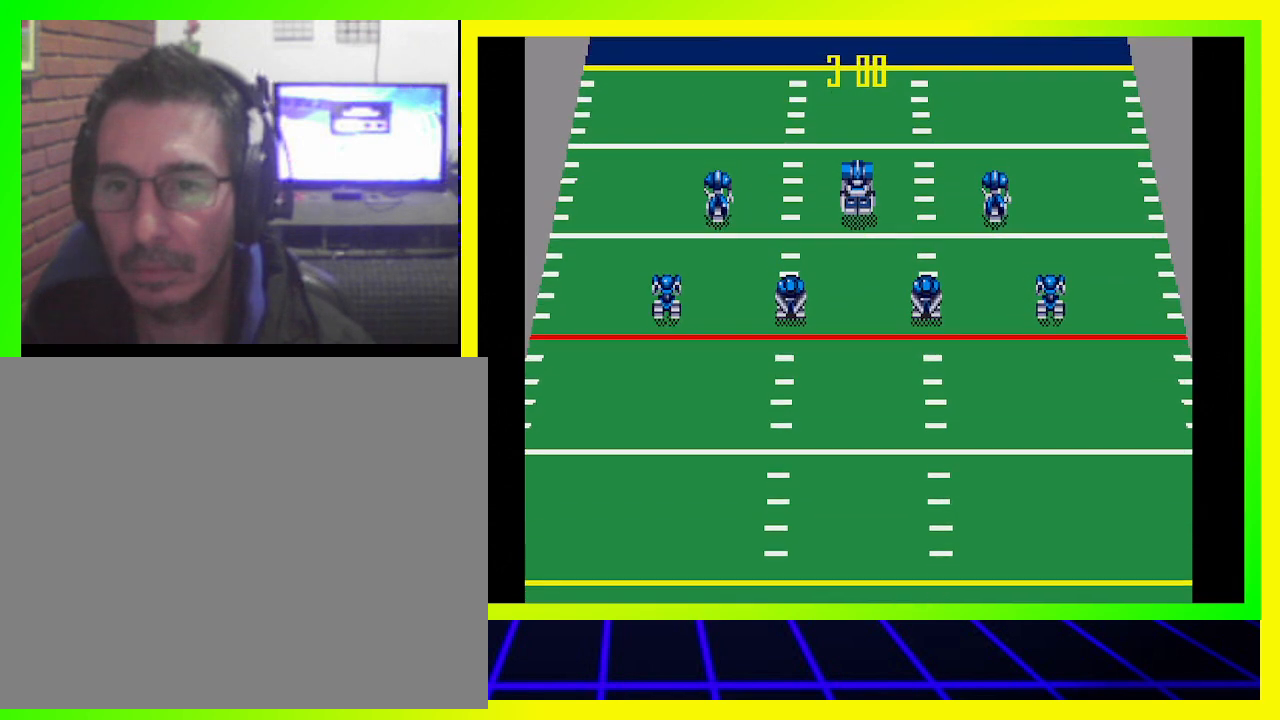
{"buttons": [], "left_stick": "center", "right_stick": "center", "events": []}
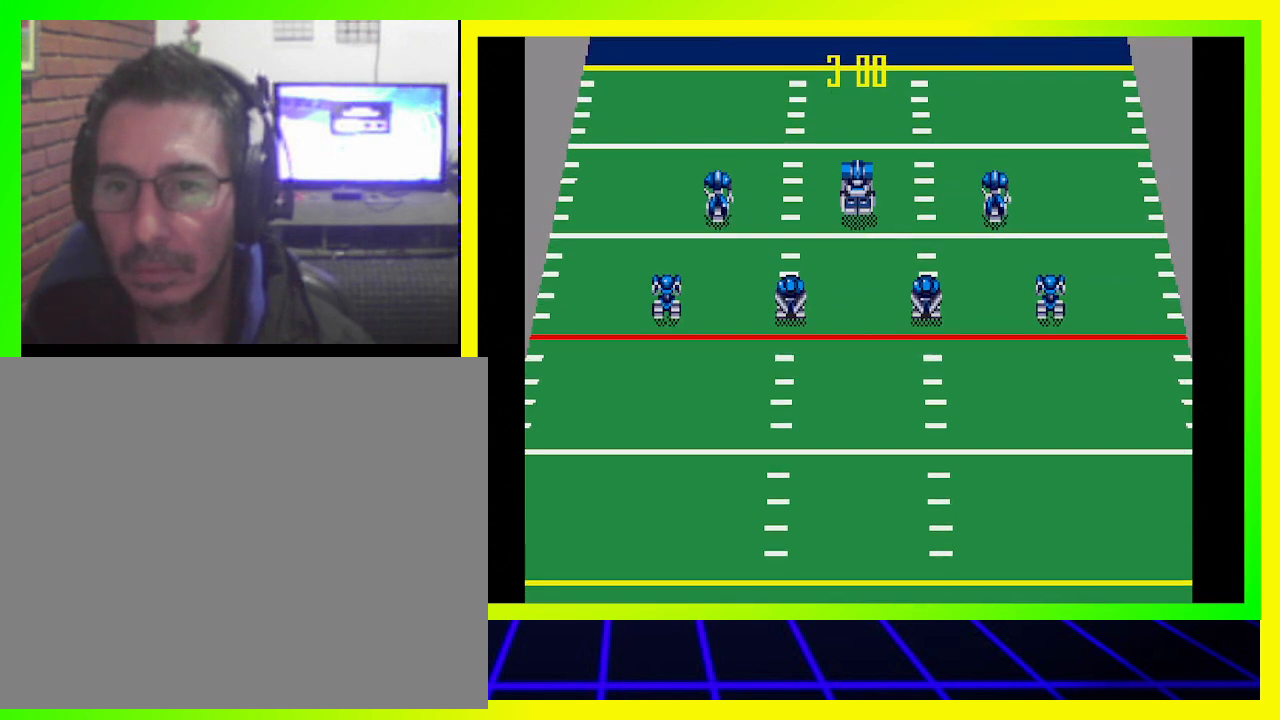
{"buttons": [], "left_stick": "center", "right_stick": "center", "events": [[100, "CROSS", "down"], [300, "CROSS", "up"]]}